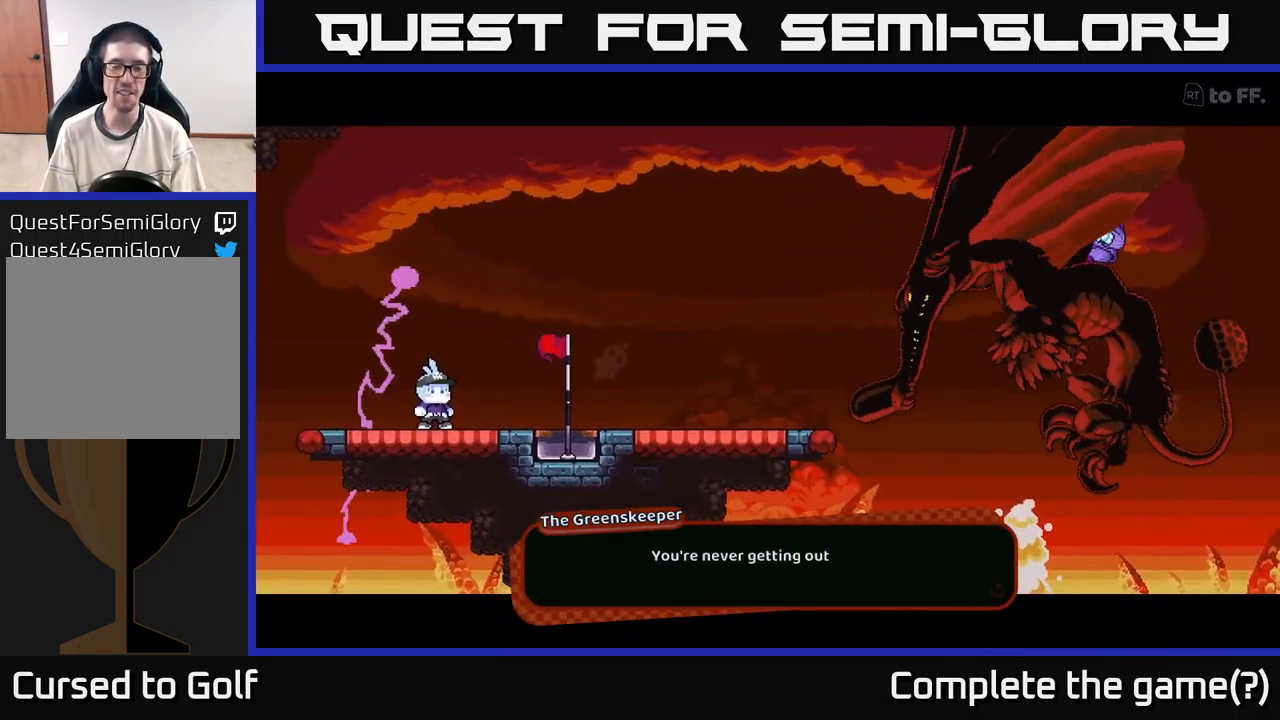
Gameplay with a controller (Xbox layout); each line is a JSON object with the inputs held at the frame after it. "events" lists button and stick changes between this image and that frame as [ms after this image, input, new state], when the widget could be followed in between. Not read: L3 R3.
{"buttons": [], "left_stick": "center", "right_stick": "center", "events": []}
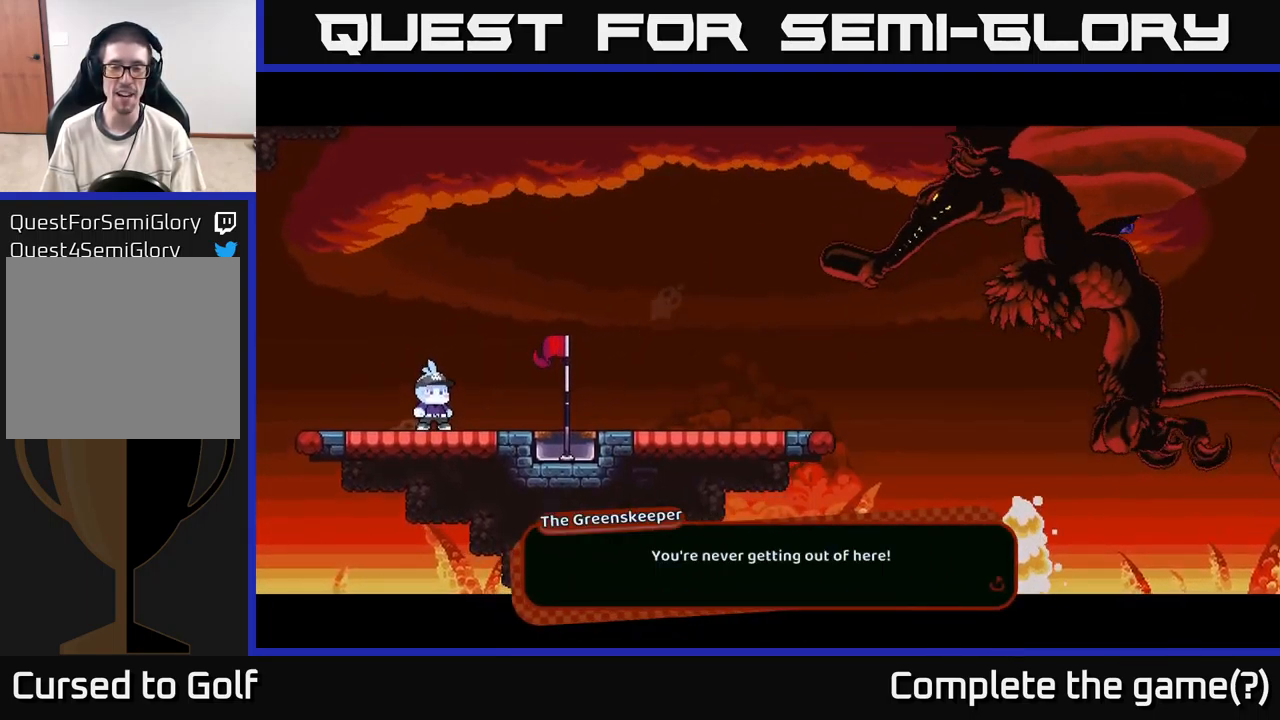
{"buttons": [], "left_stick": "center", "right_stick": "center", "events": [[116, "A", "down"], [216, "A", "up"]]}
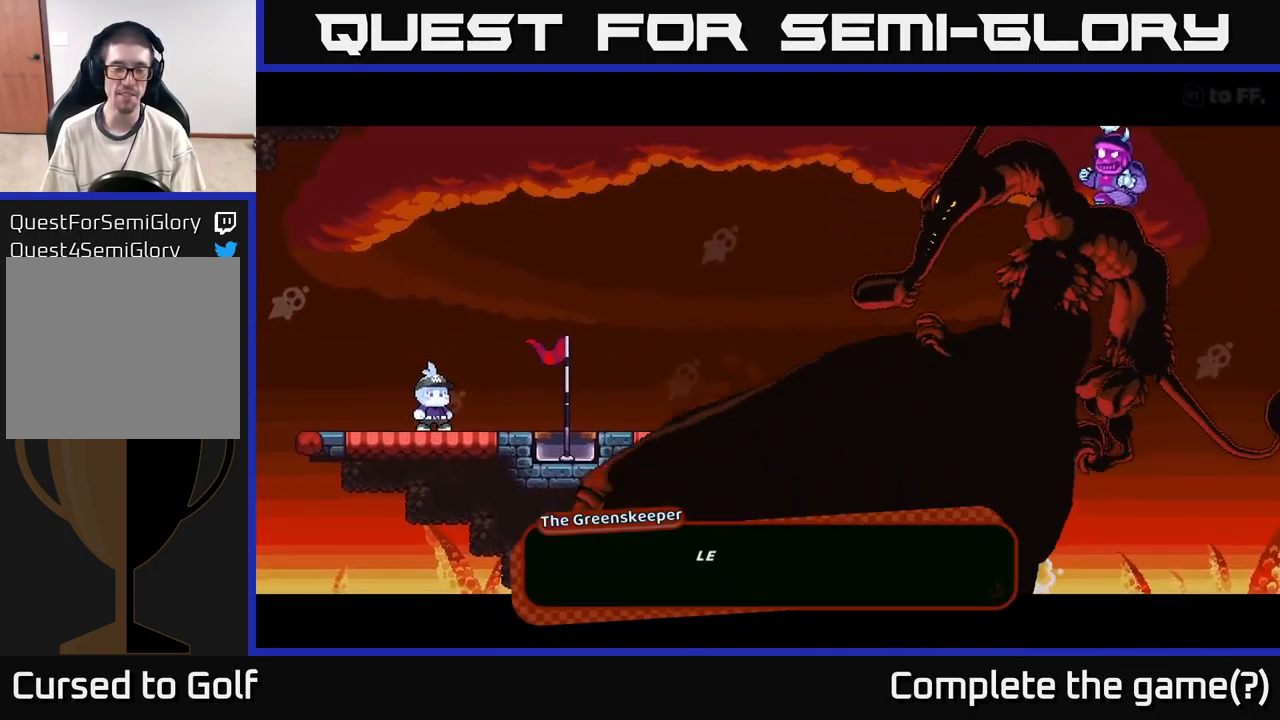
{"buttons": [], "left_stick": "center", "right_stick": "center", "events": []}
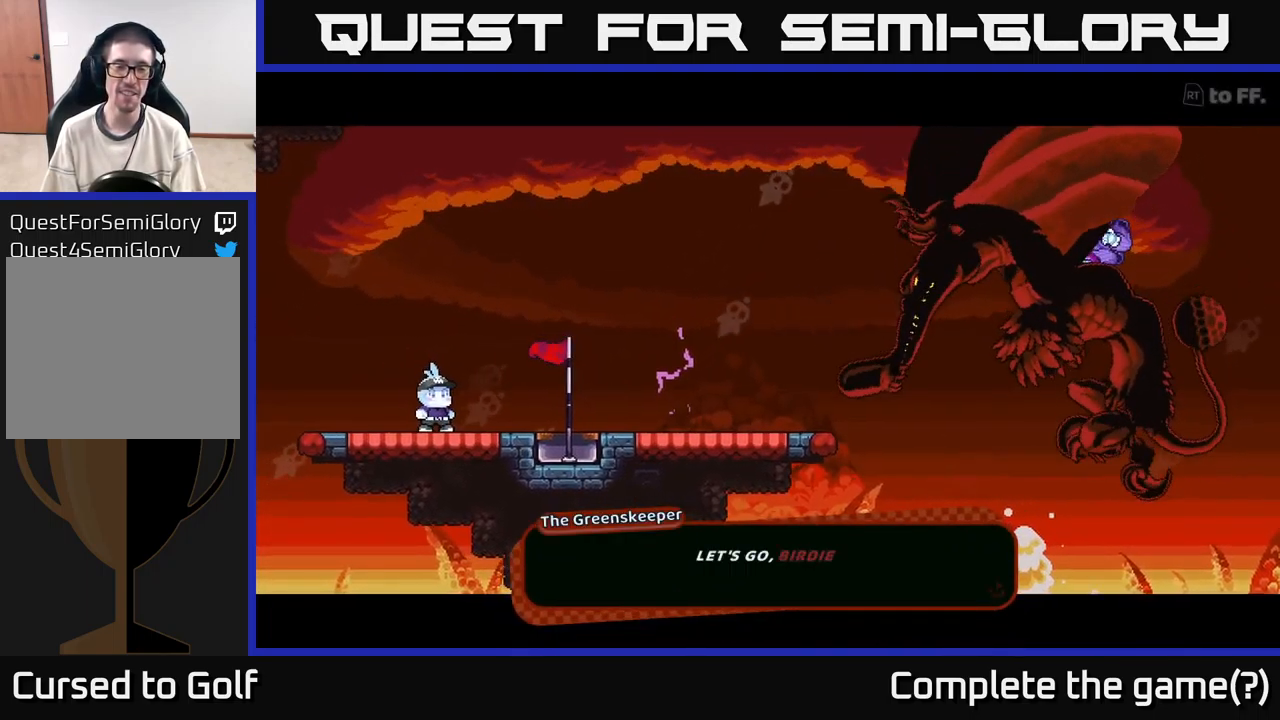
{"buttons": [], "left_stick": "center", "right_stick": "center", "events": [[333, "A", "down"], [366, "A", "up"]]}
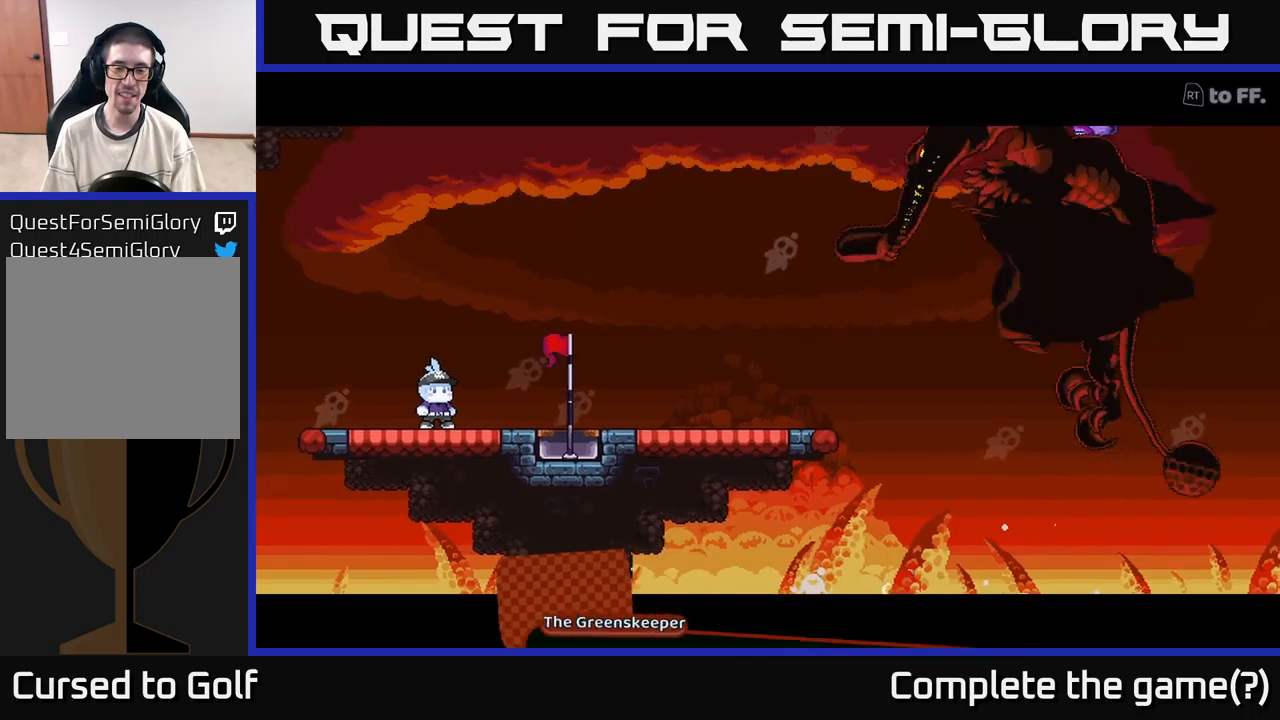
{"buttons": [], "left_stick": "center", "right_stick": "center", "events": []}
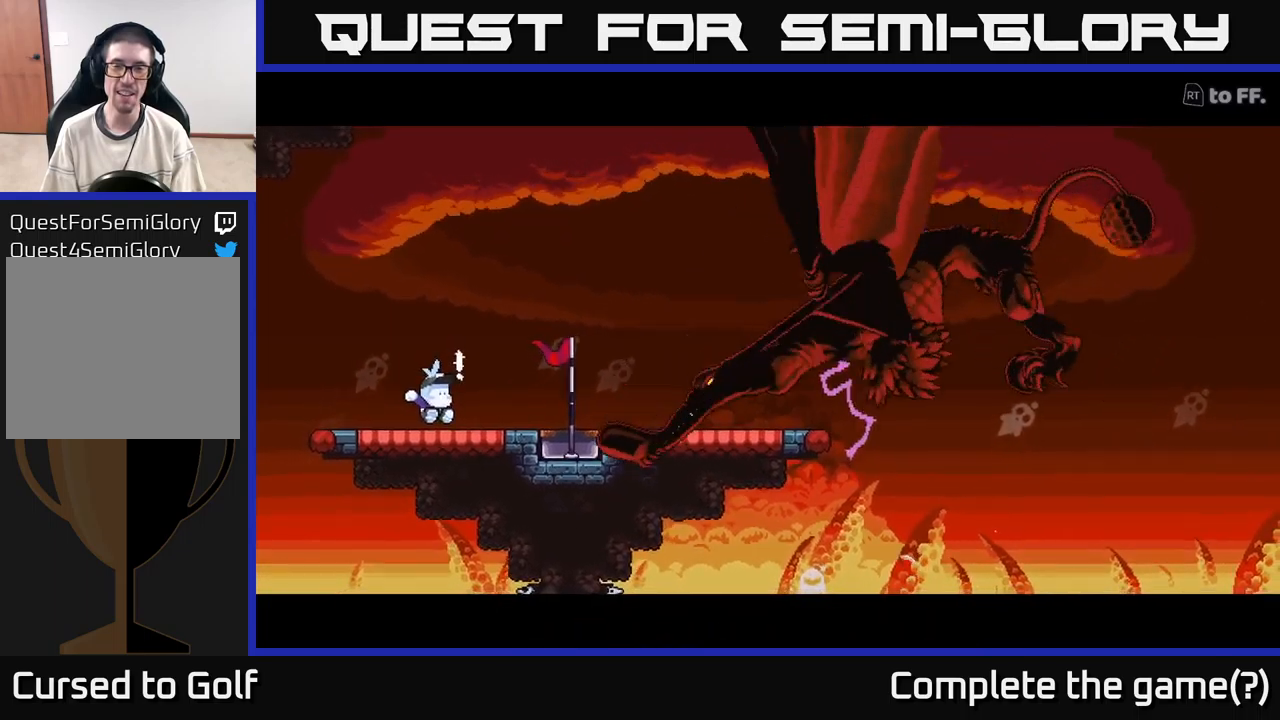
{"buttons": [], "left_stick": "center", "right_stick": "center", "events": []}
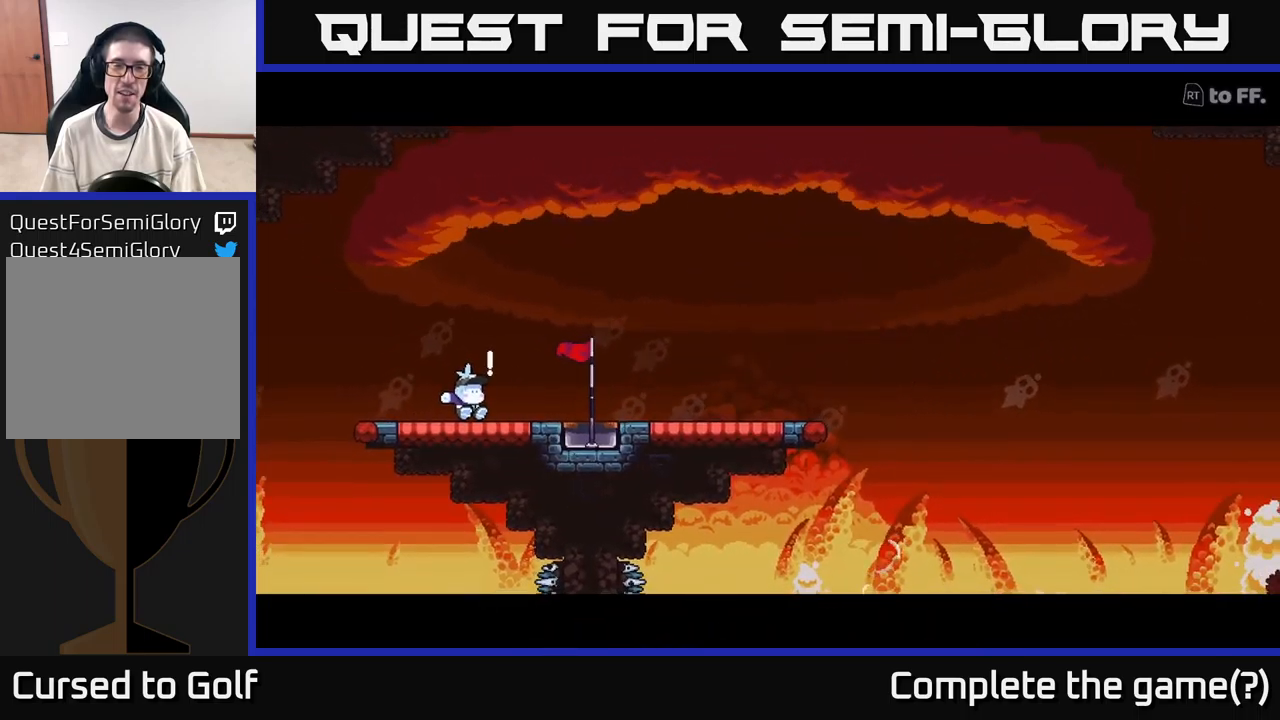
{"buttons": [], "left_stick": "center", "right_stick": "center", "events": []}
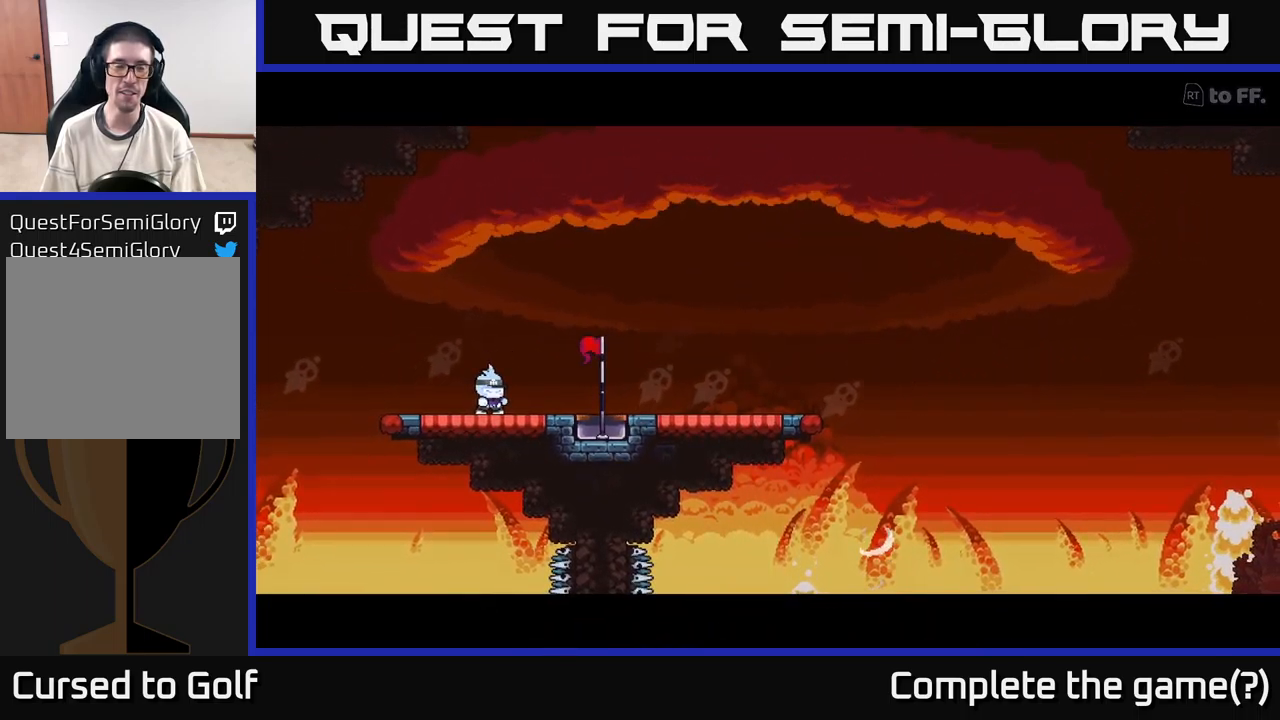
{"buttons": [], "left_stick": "center", "right_stick": "center", "events": []}
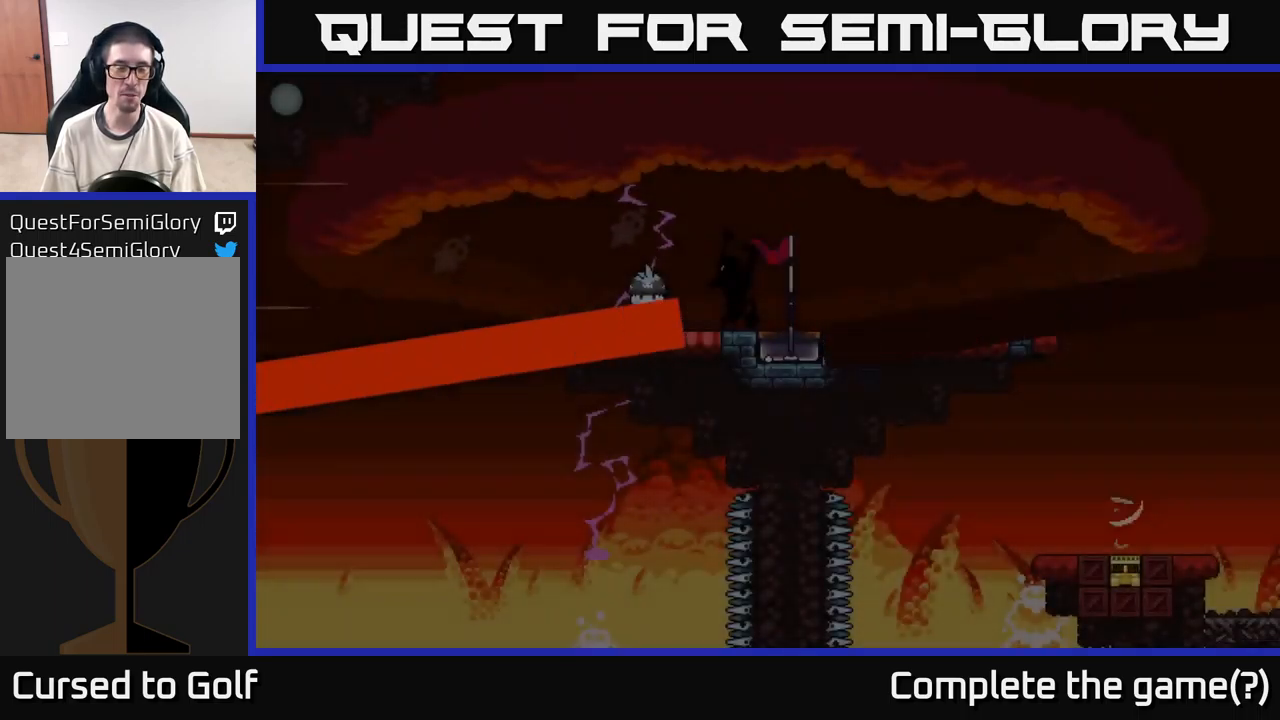
{"buttons": [], "left_stick": "center", "right_stick": "center", "events": []}
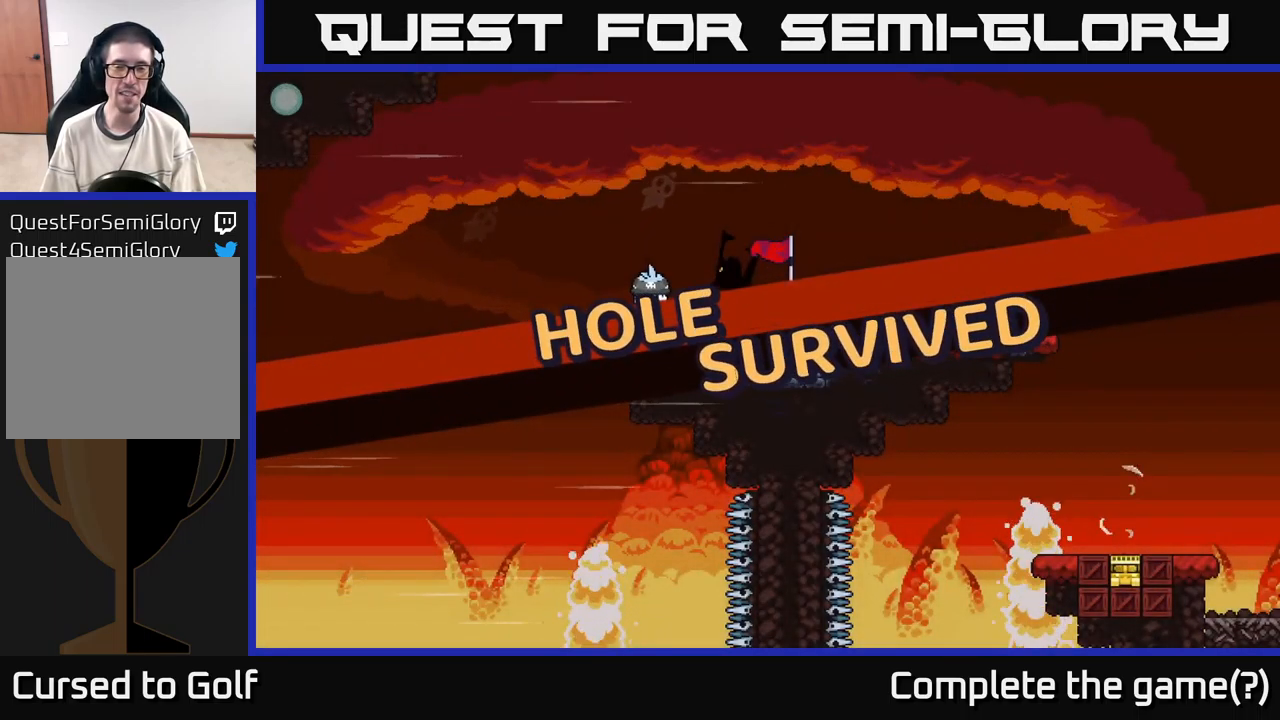
{"buttons": [], "left_stick": "center", "right_stick": "center", "events": []}
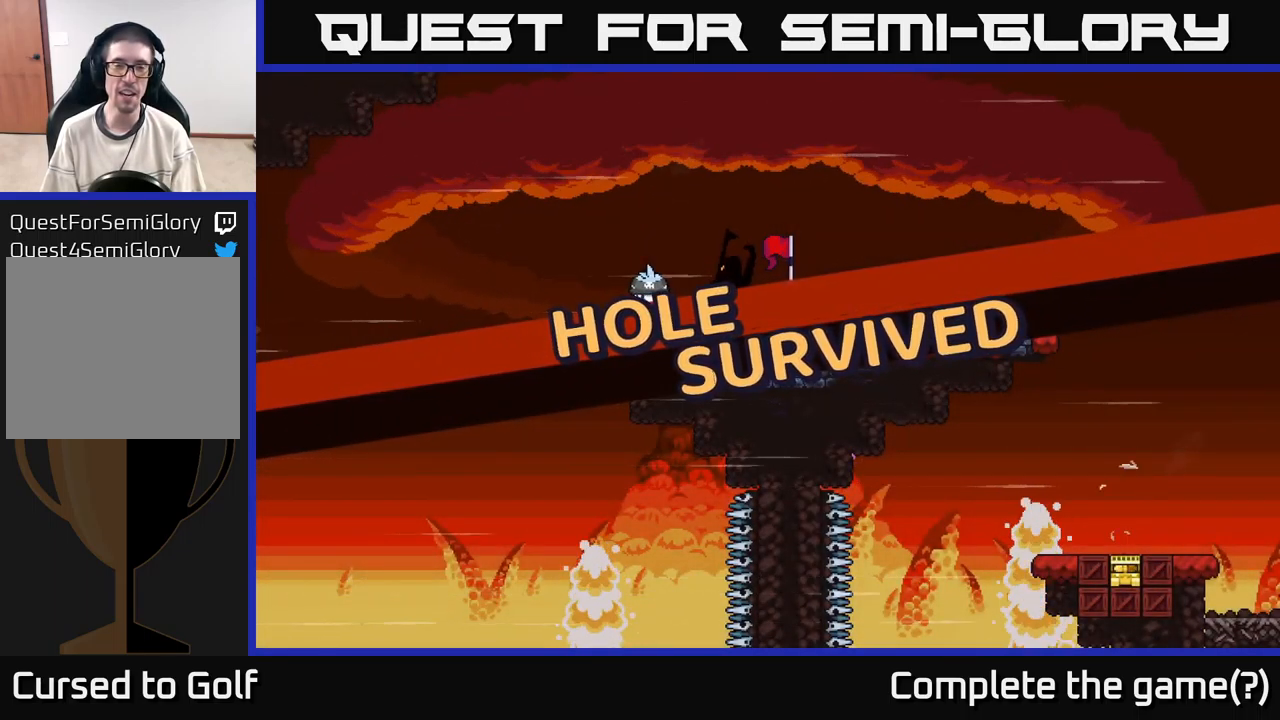
{"buttons": [], "left_stick": "center", "right_stick": "center", "events": []}
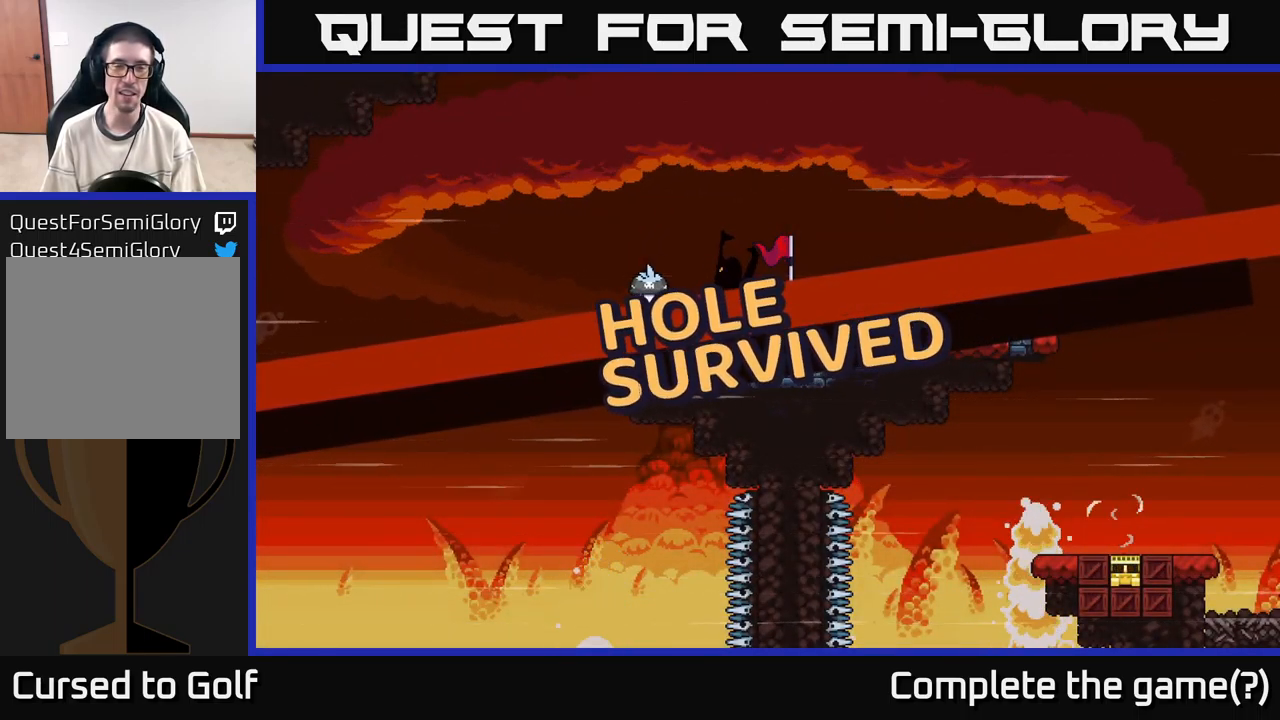
{"buttons": [], "left_stick": "center", "right_stick": "center", "events": []}
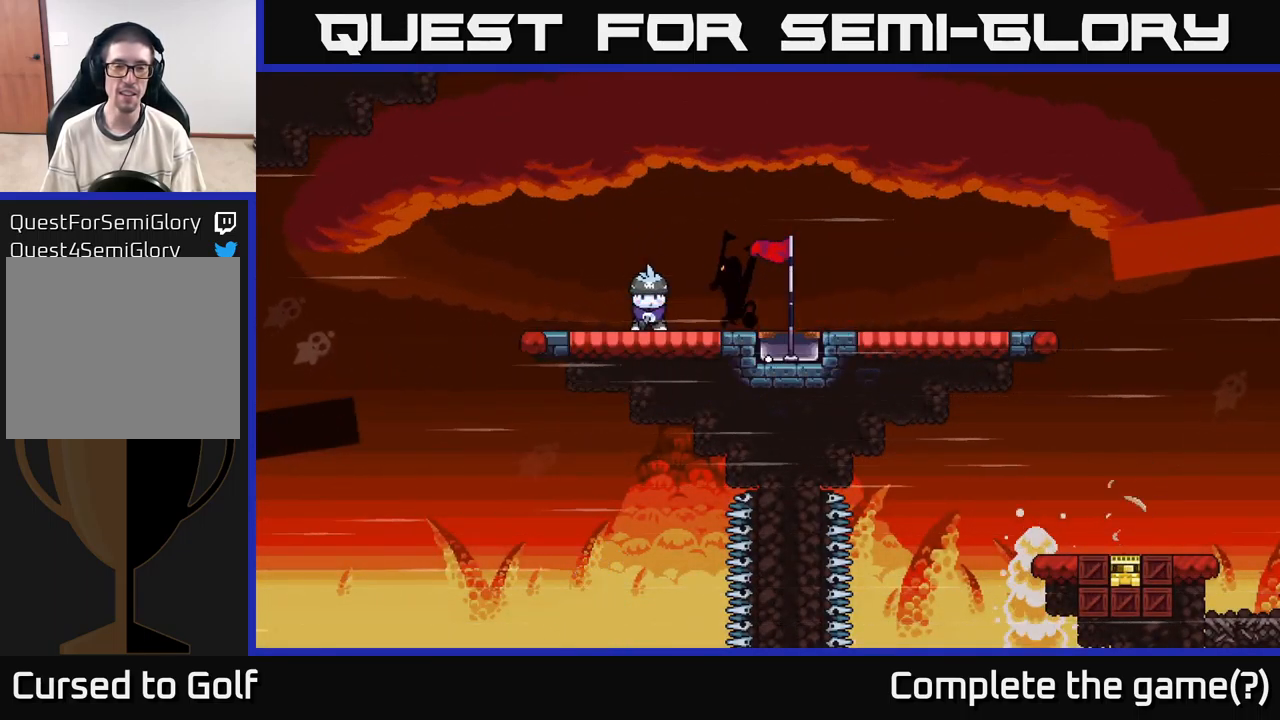
{"buttons": [], "left_stick": "center", "right_stick": "center", "events": []}
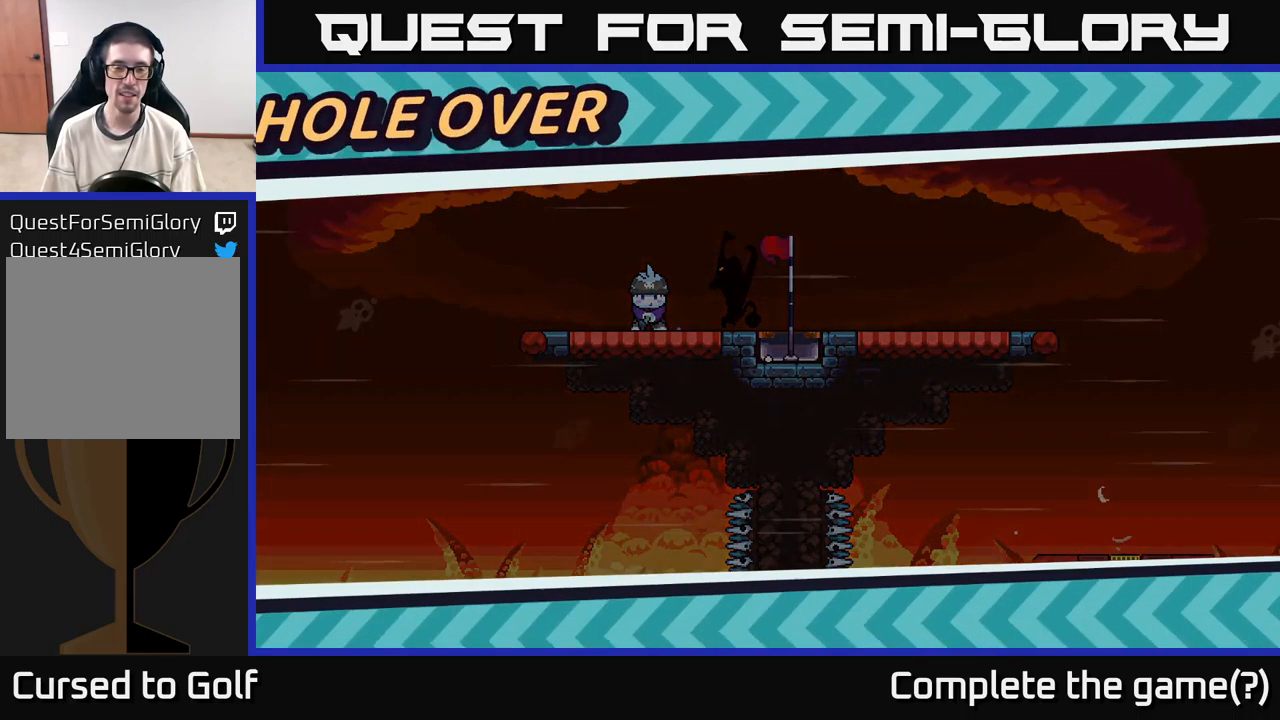
{"buttons": [], "left_stick": "center", "right_stick": "center", "events": []}
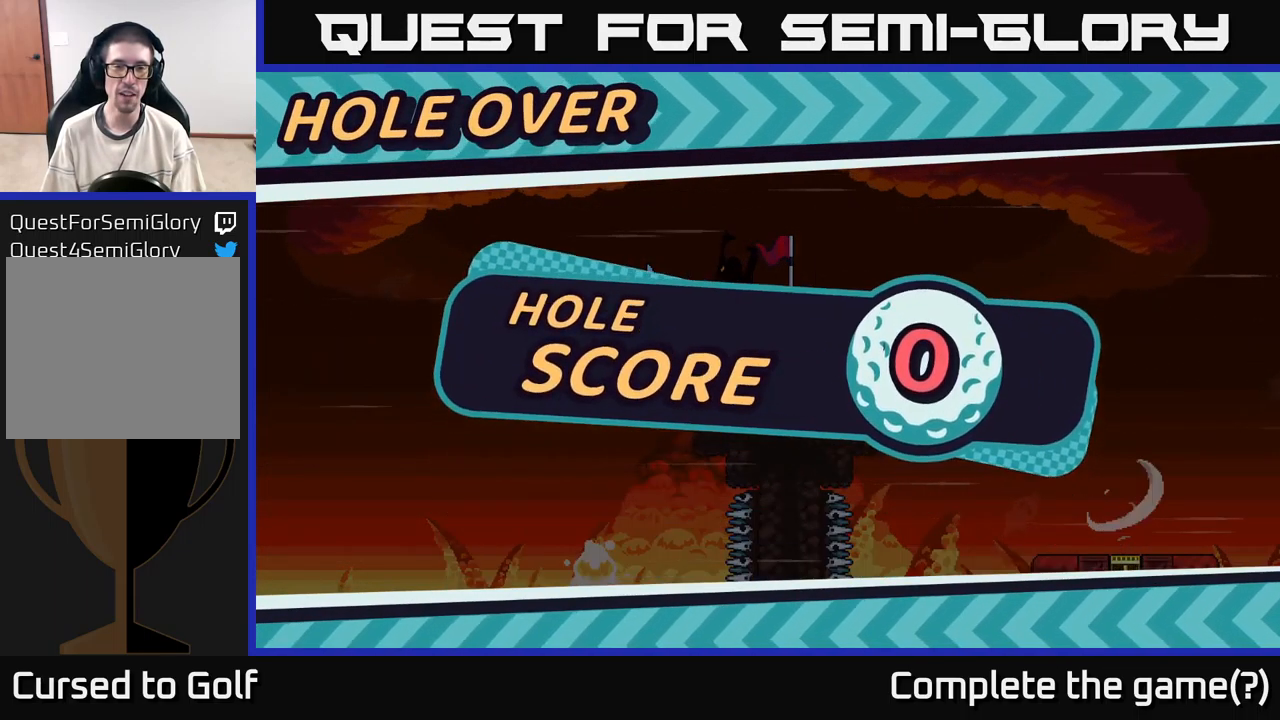
{"buttons": [], "left_stick": "left", "right_stick": "center", "events": [[16, "left_stick", "right"], [233, "left_stick", "center"], [449, "left_stick", "left"]]}
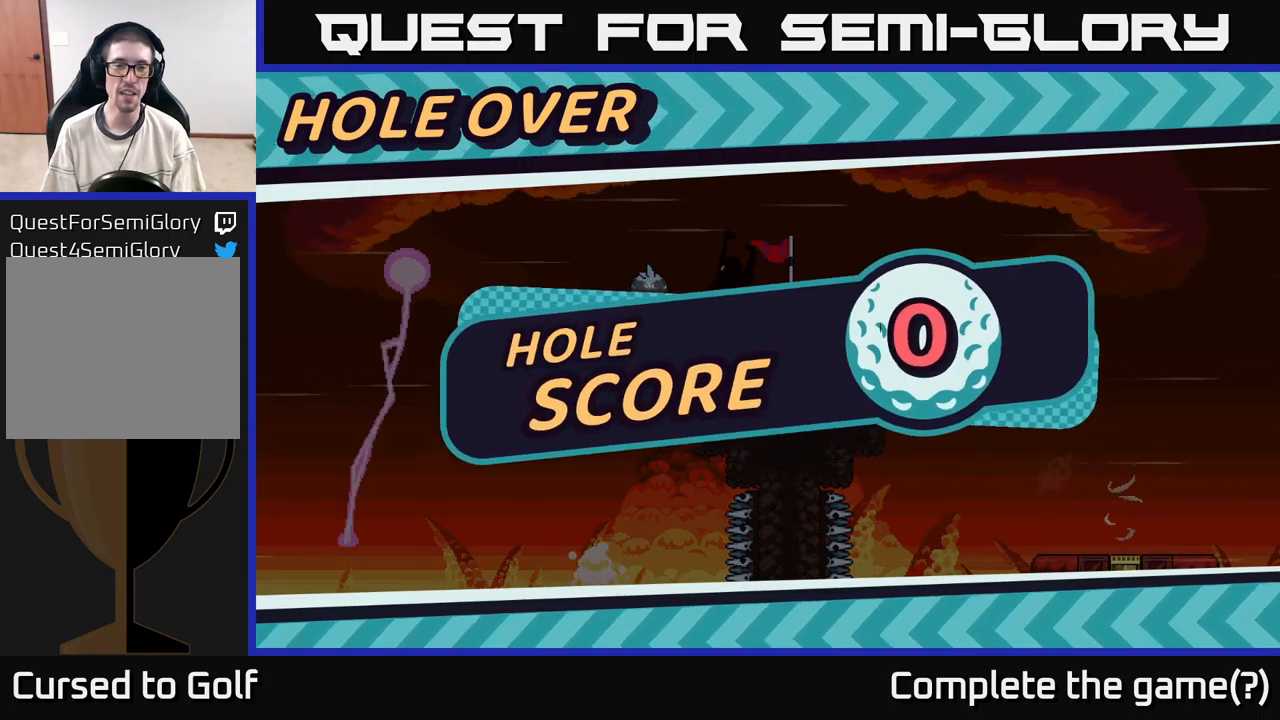
{"buttons": [], "left_stick": "center", "right_stick": "center", "events": [[167, "left_stick", "center"]]}
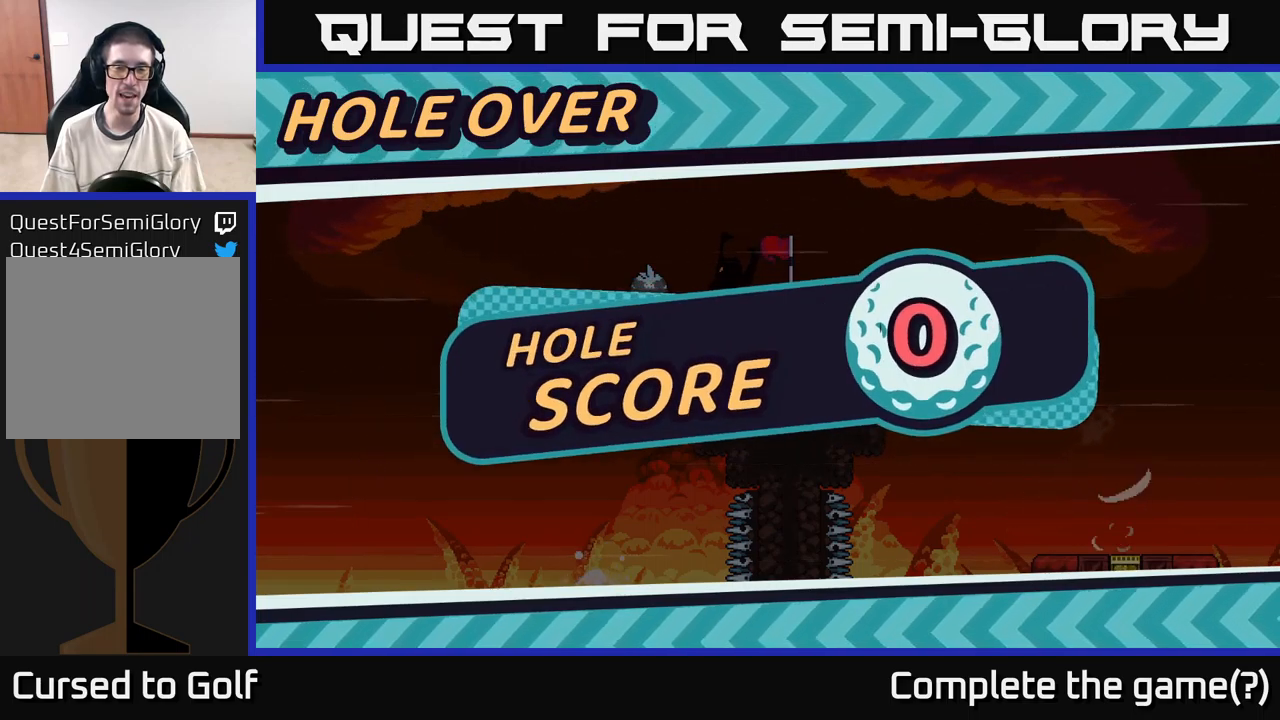
{"buttons": [], "left_stick": "center", "right_stick": "center", "events": []}
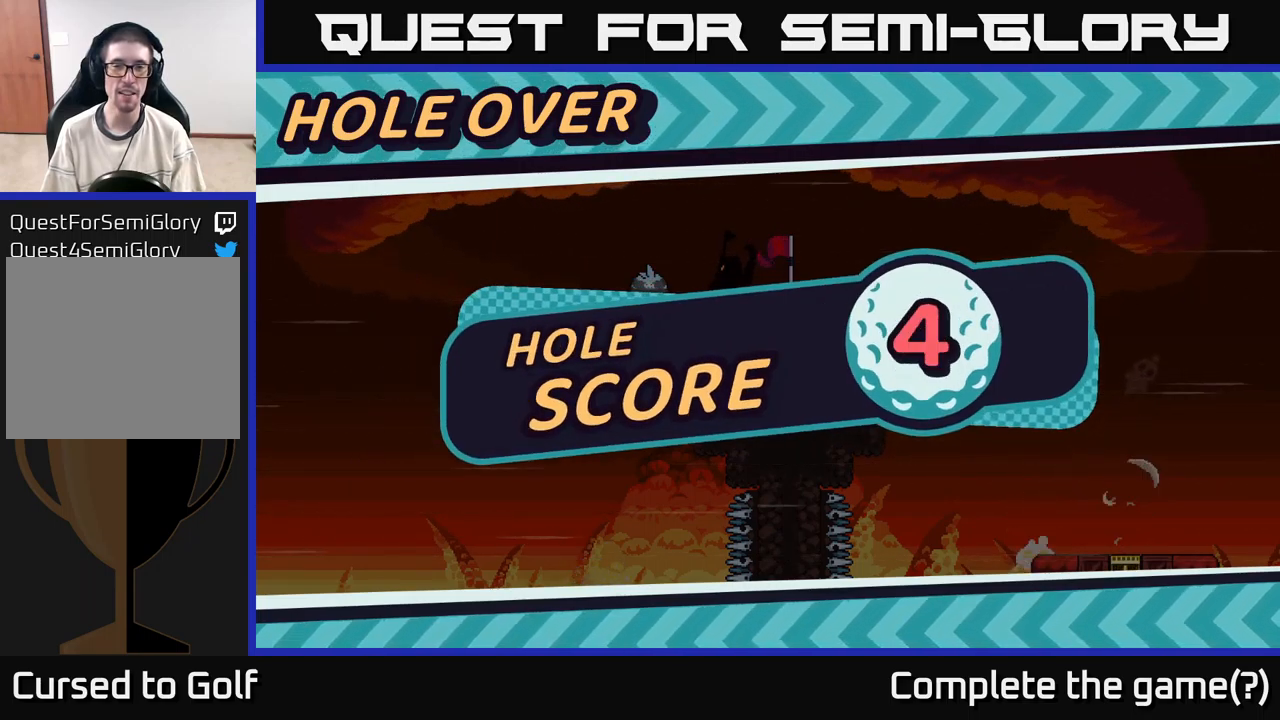
{"buttons": ["A"], "left_stick": "center", "right_stick": "center", "events": [[300, "A", "down"]]}
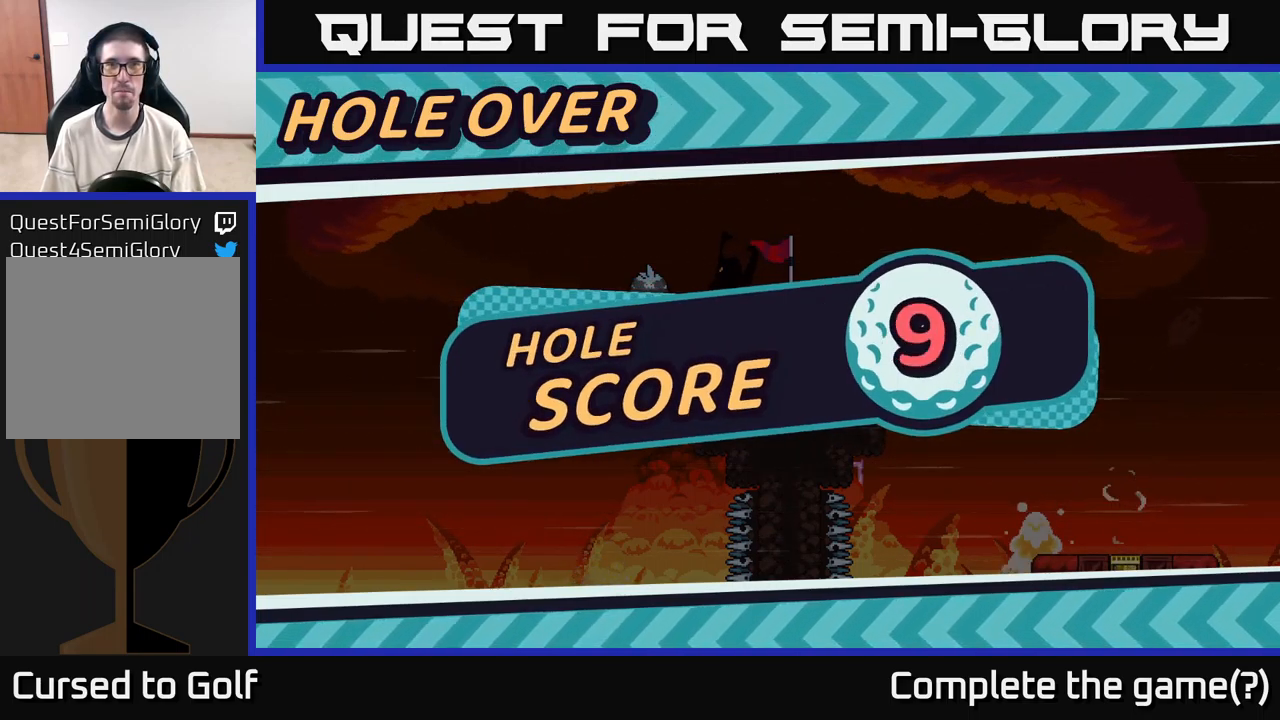
{"buttons": [], "left_stick": "center", "right_stick": "center", "events": [[317, "A", "up"]]}
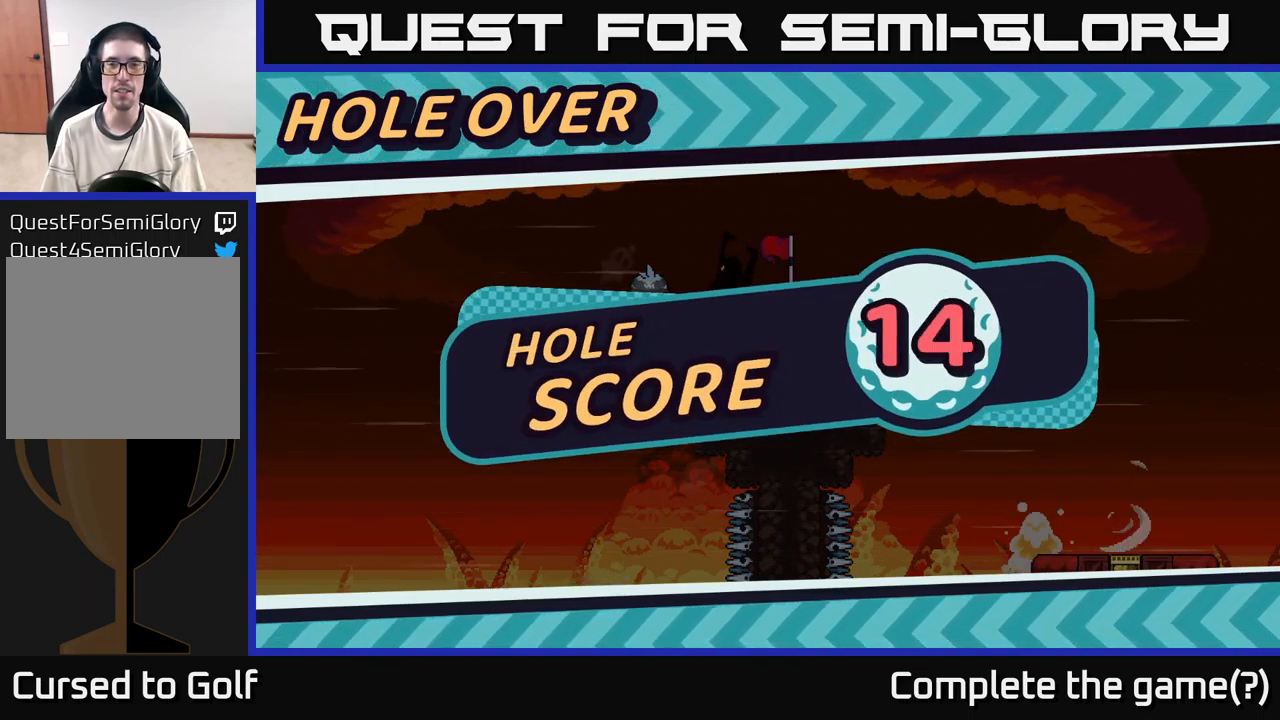
{"buttons": ["R2"], "left_stick": "center", "right_stick": "center", "events": [[384, "R2", "down"]]}
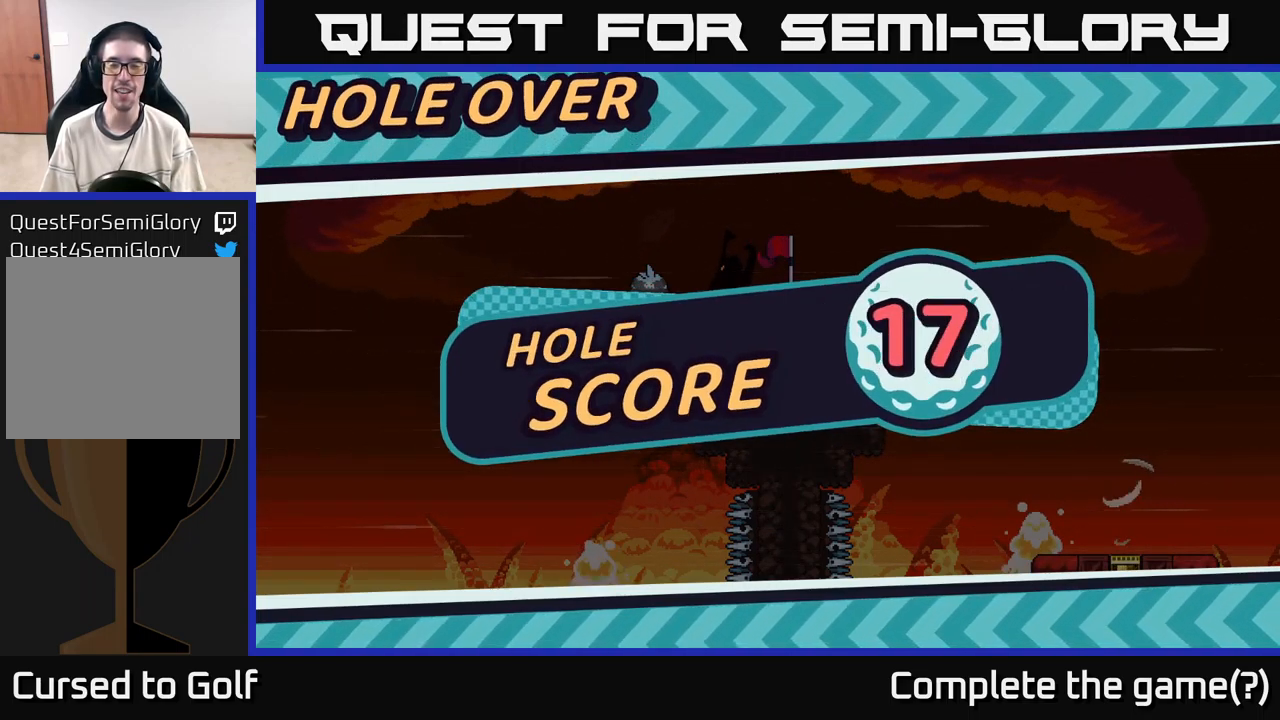
{"buttons": ["R2"], "left_stick": "center", "right_stick": "center", "events": []}
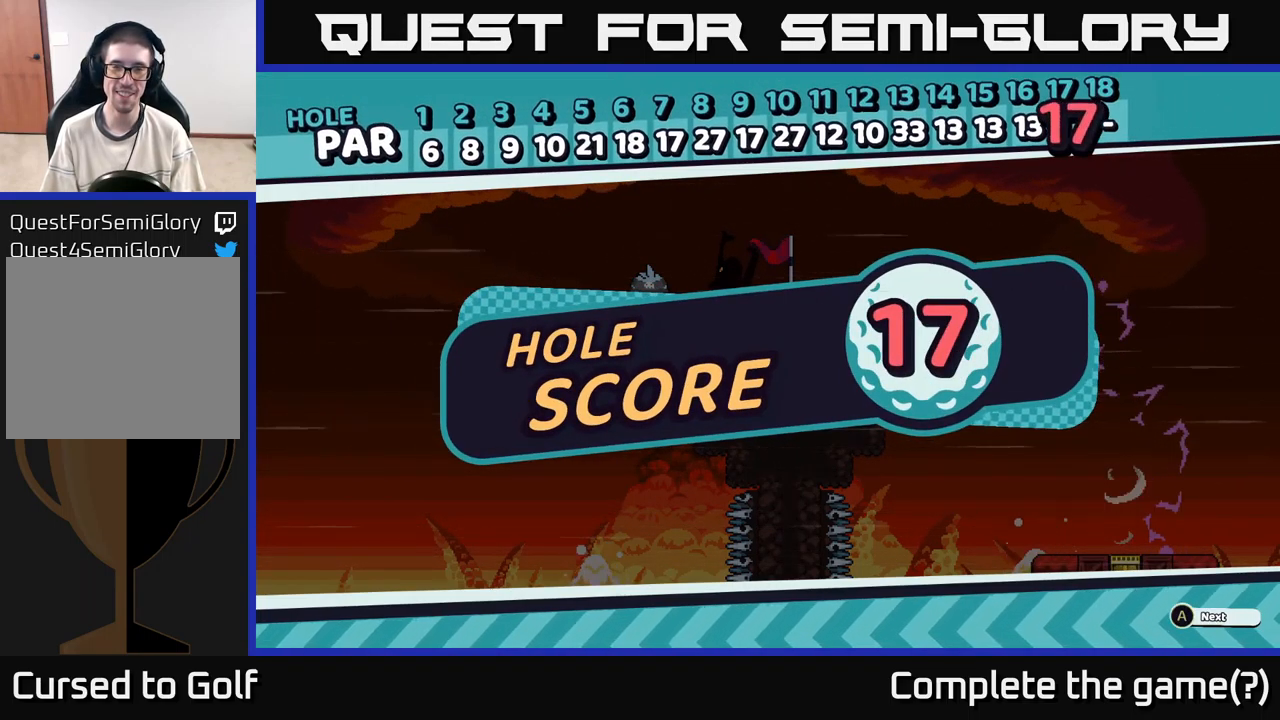
{"buttons": [], "left_stick": "center", "right_stick": "center", "events": [[17, "R2", "up"]]}
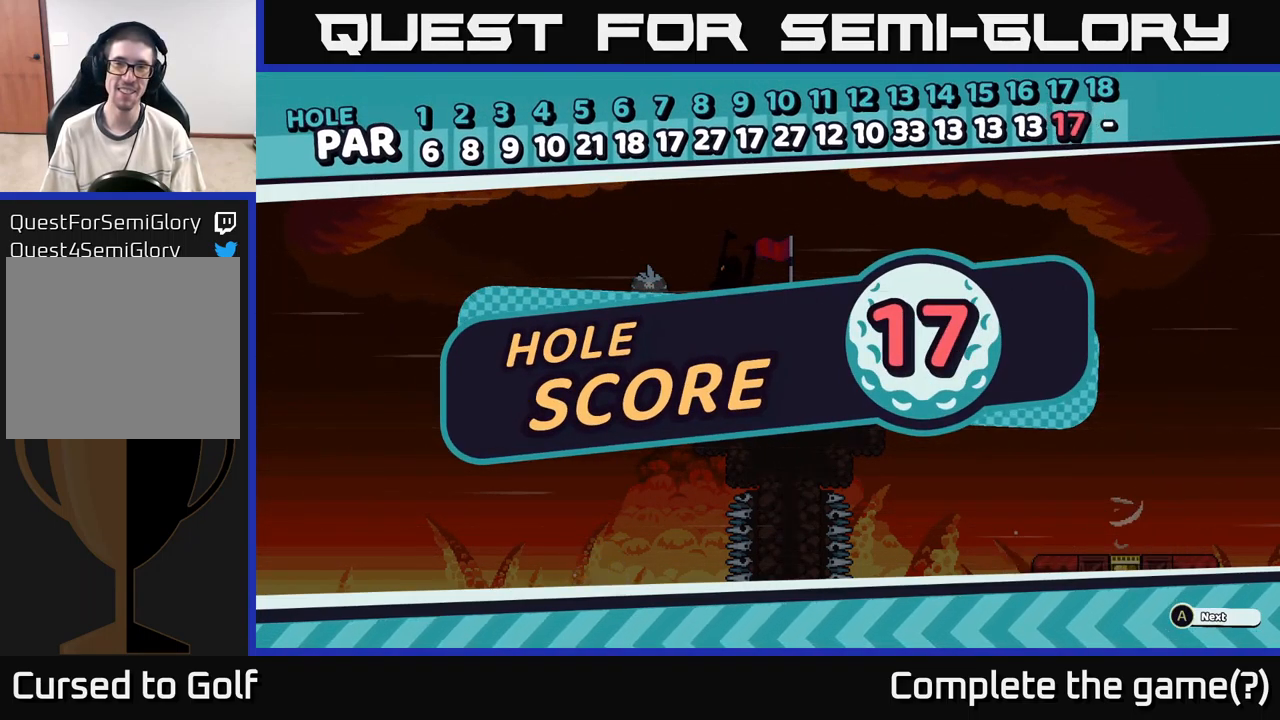
{"buttons": [], "left_stick": "center", "right_stick": "center", "events": [[250, "A", "down"], [350, "A", "up"]]}
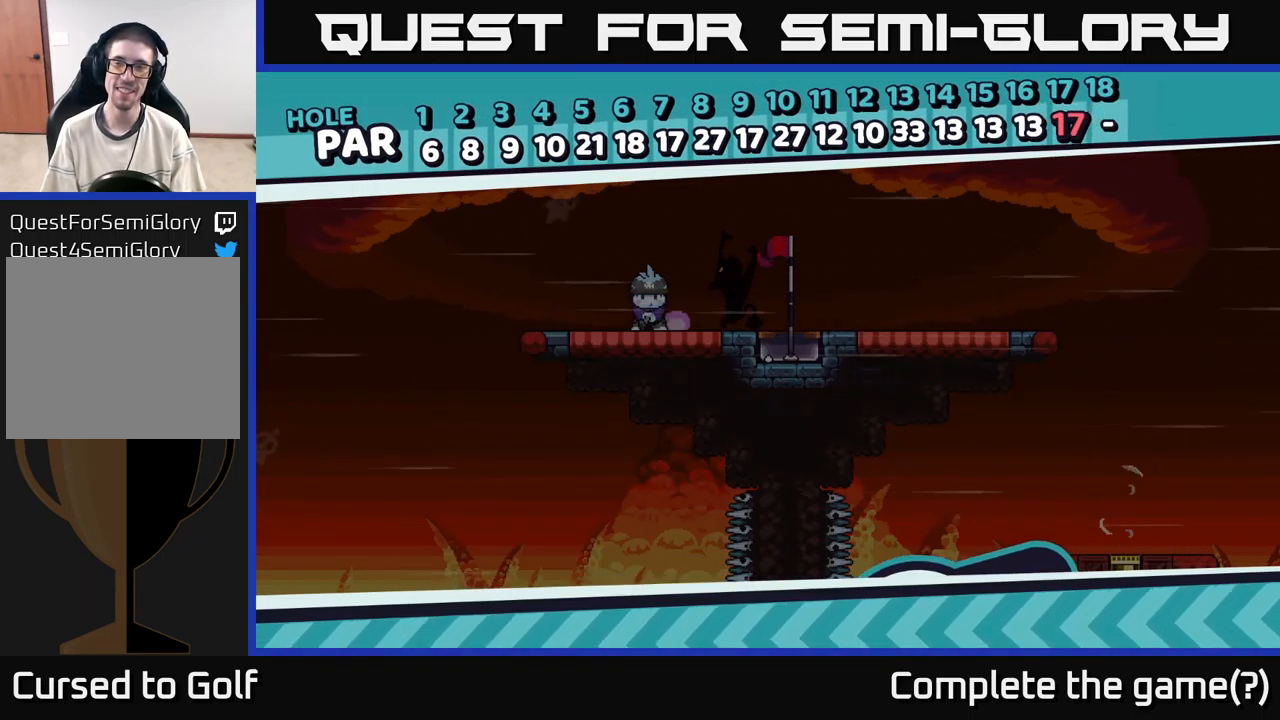
{"buttons": [], "left_stick": "center", "right_stick": "center", "events": []}
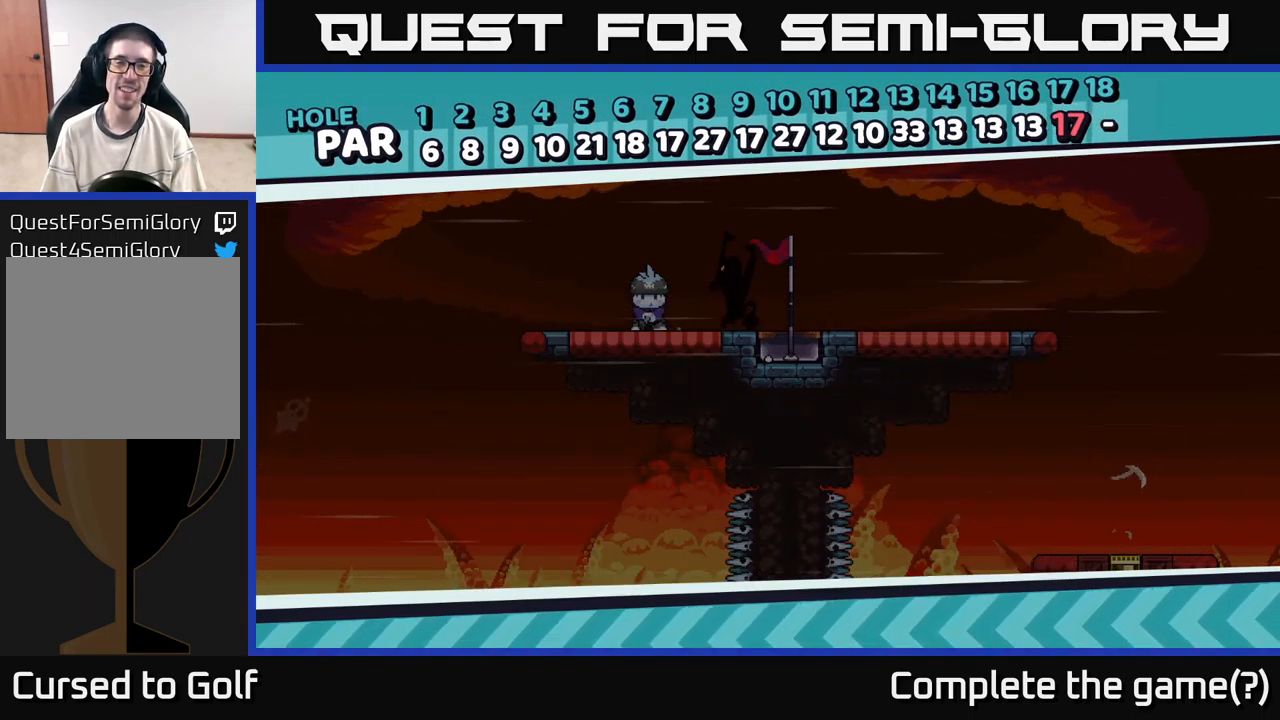
{"buttons": [], "left_stick": "center", "right_stick": "center", "events": []}
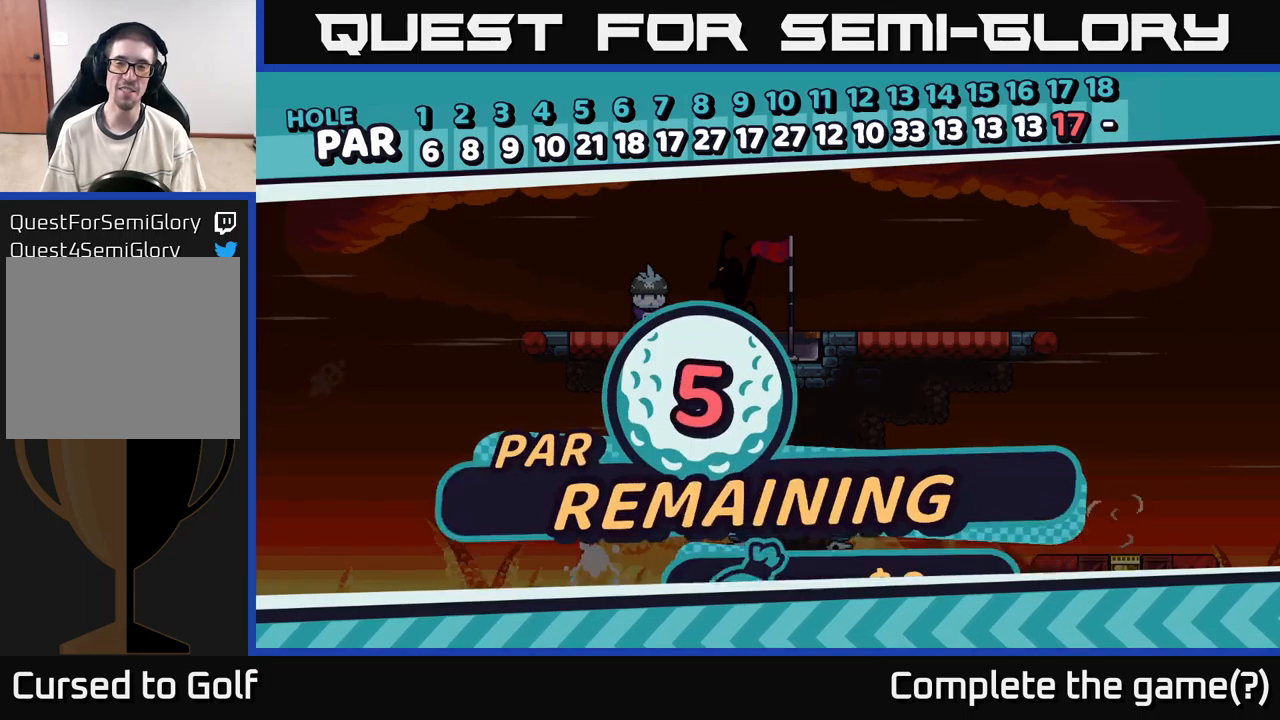
{"buttons": [], "left_stick": "center", "right_stick": "center", "events": []}
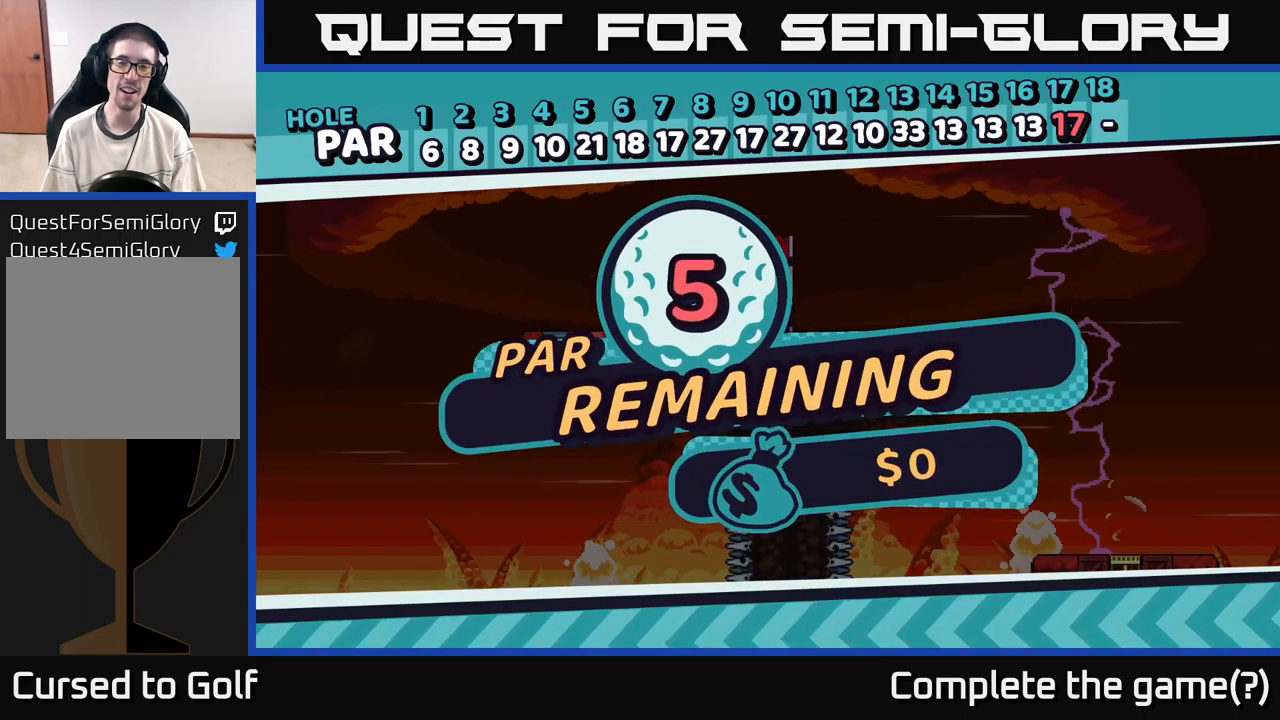
{"buttons": [], "left_stick": "center", "right_stick": "center", "events": []}
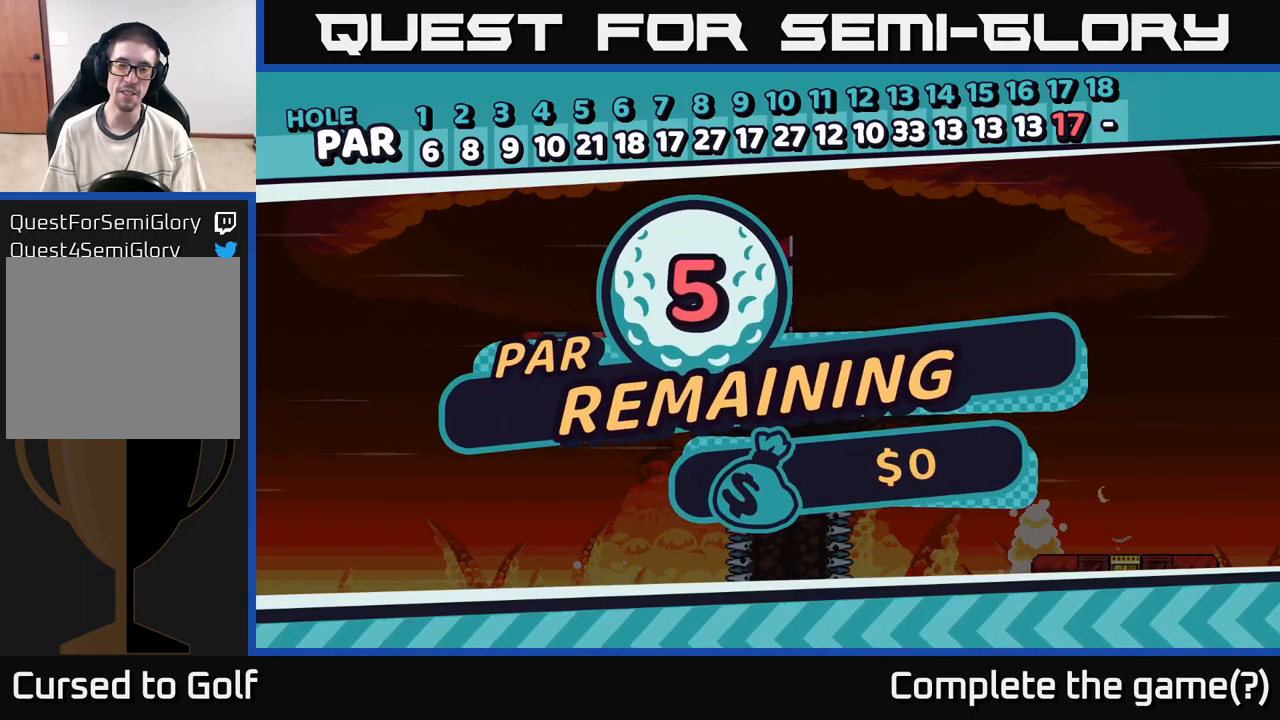
{"buttons": [], "left_stick": "center", "right_stick": "center", "events": []}
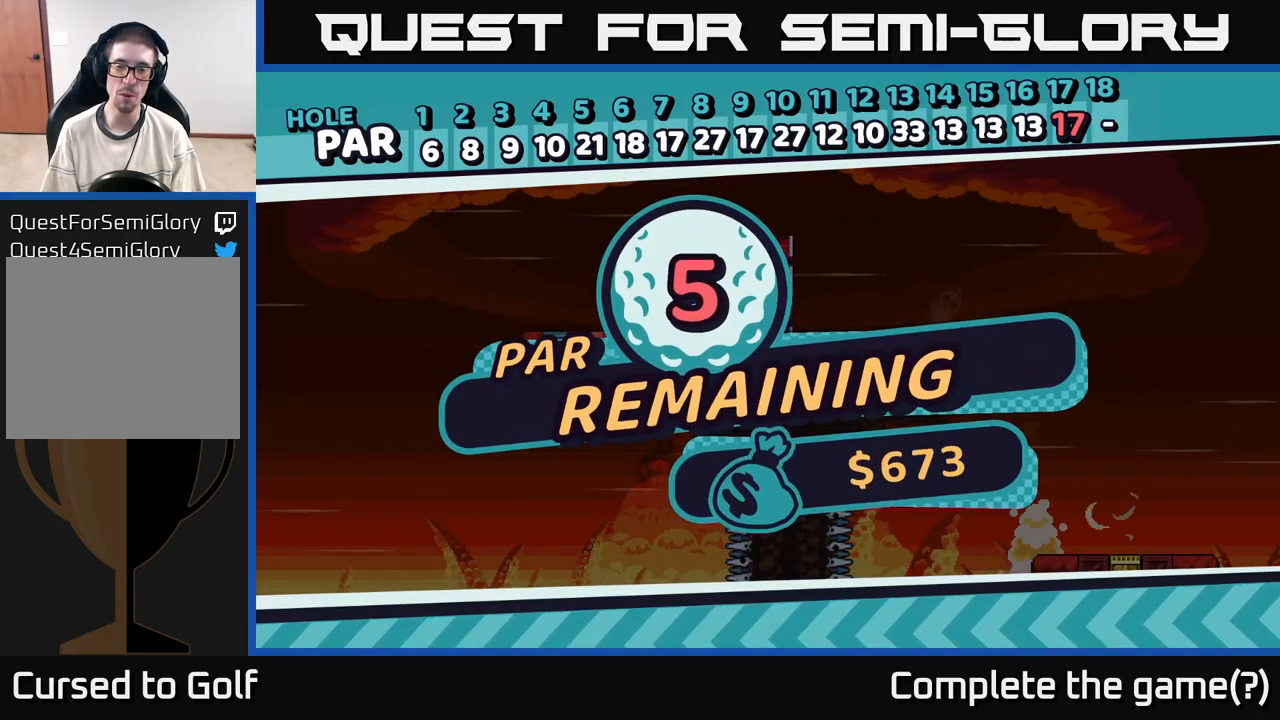
{"buttons": [], "left_stick": "center", "right_stick": "center", "events": []}